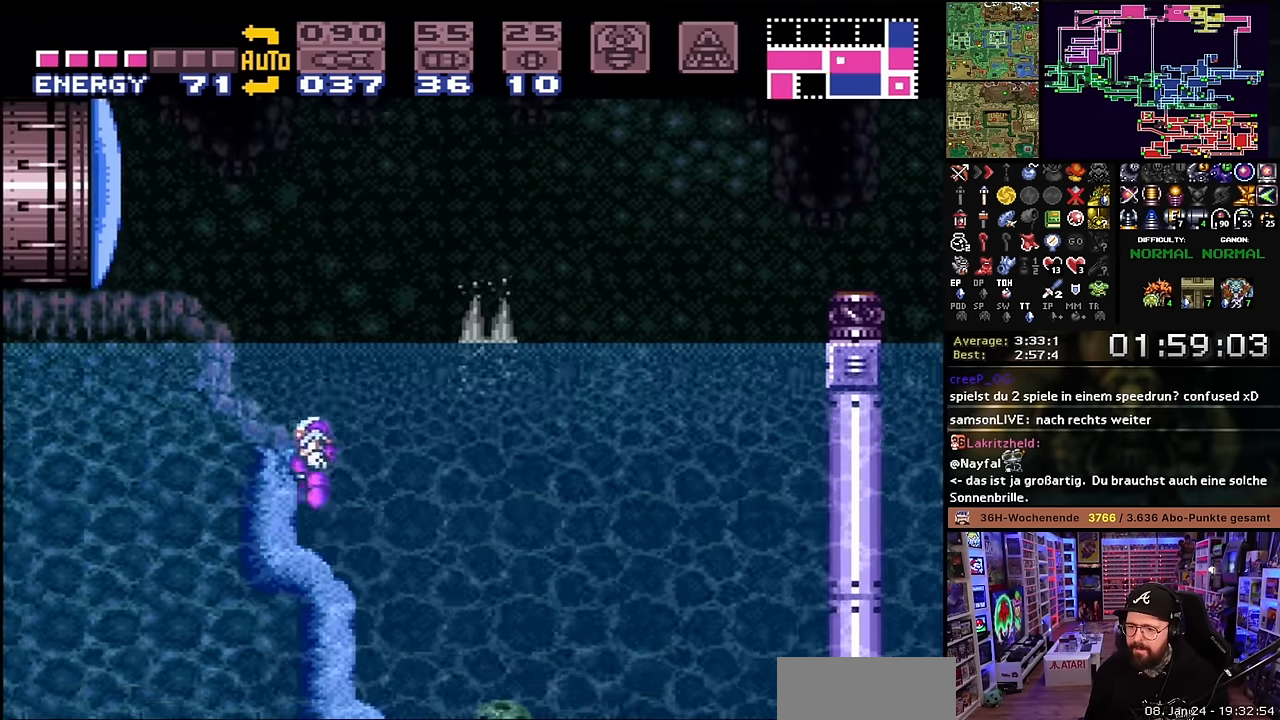
Gameplay with a controller (Nintendo layout); each line is a JSON object with the inputs held at the frame after it. "events" lists button and stick changes between this image and that frame as [ms after this image, input, new state], when the widget could be followed in between. Not read: L3 R3.
{"buttons": ["X", "DPAD_LEFT"], "events": [[34, "B", "down"], [200, "X", "up"], [284, "X", "down"], [350, "Y", "down"], [384, "B", "up"], [417, "Y", "up"]]}
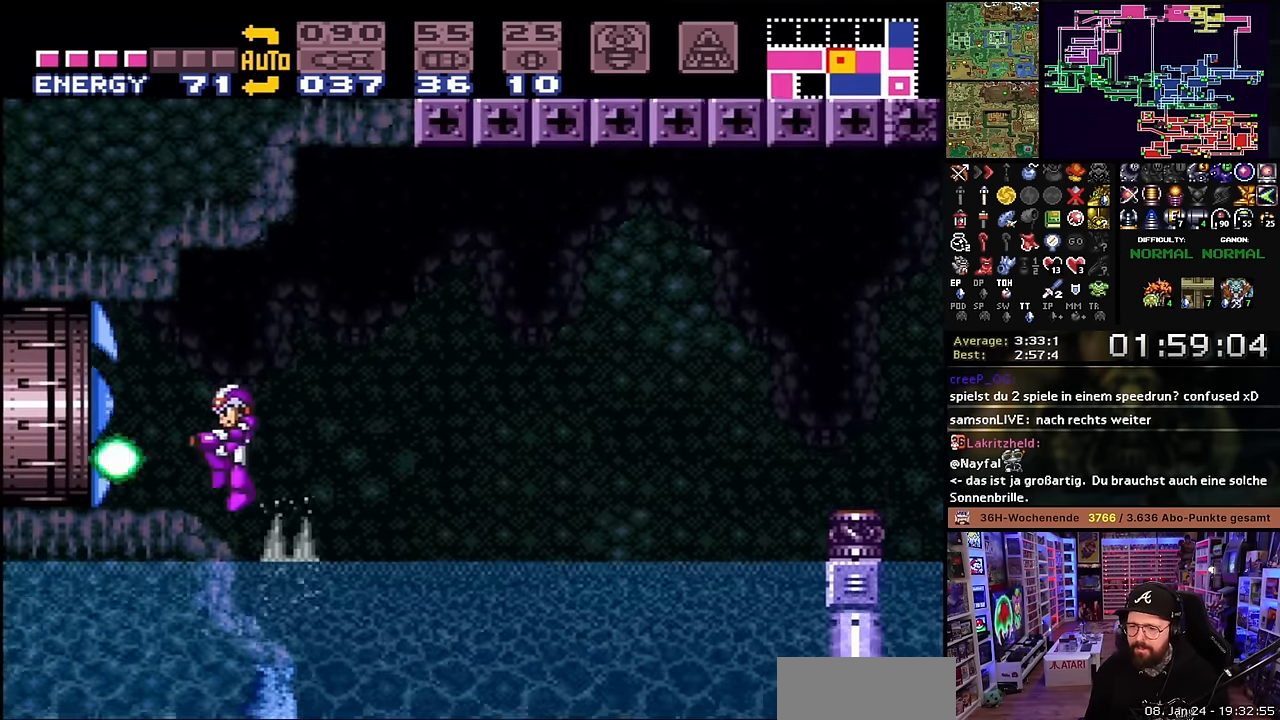
{"buttons": ["X", "DPAD_LEFT"], "events": []}
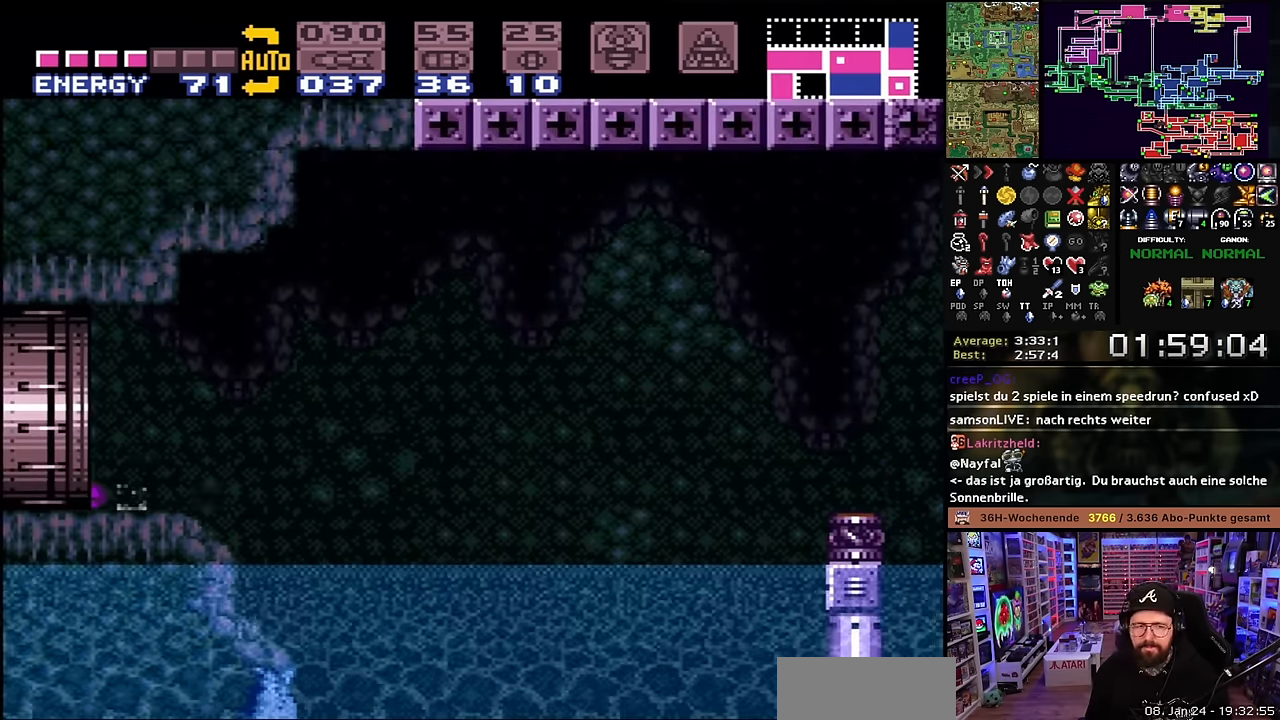
{"buttons": ["X"], "events": [[166, "DPAD_LEFT", "up"]]}
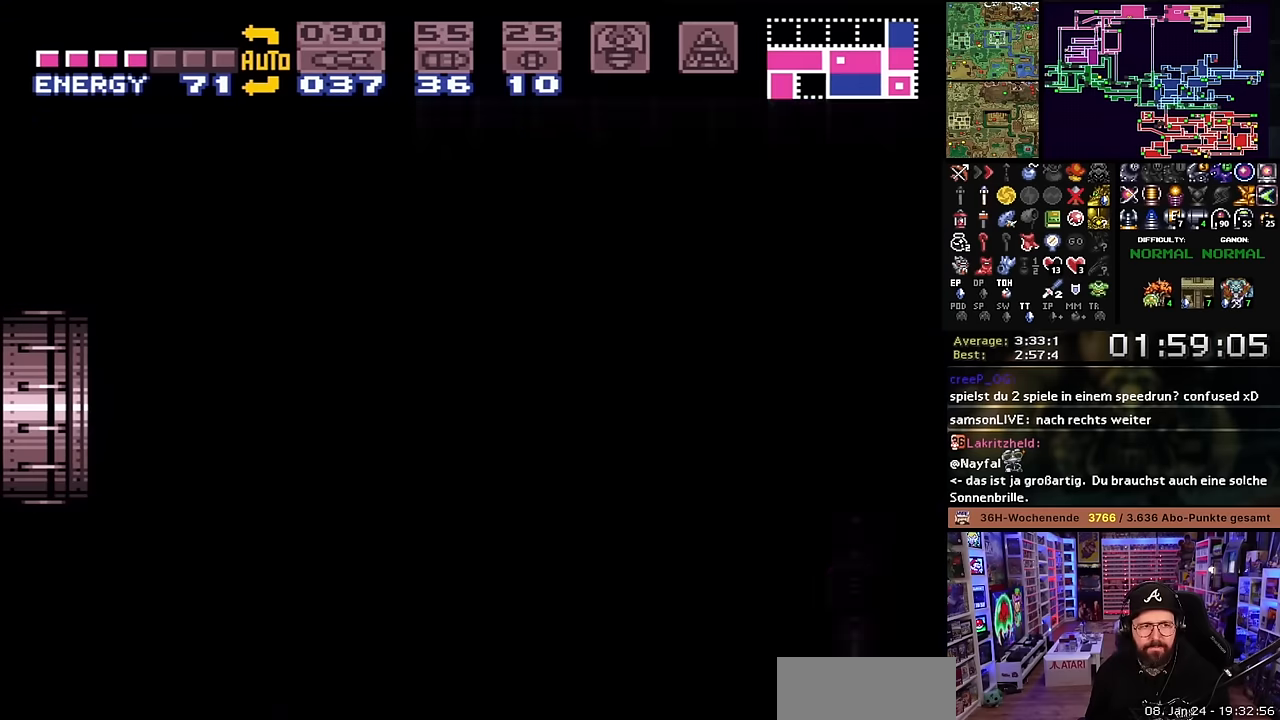
{"buttons": ["X"], "events": []}
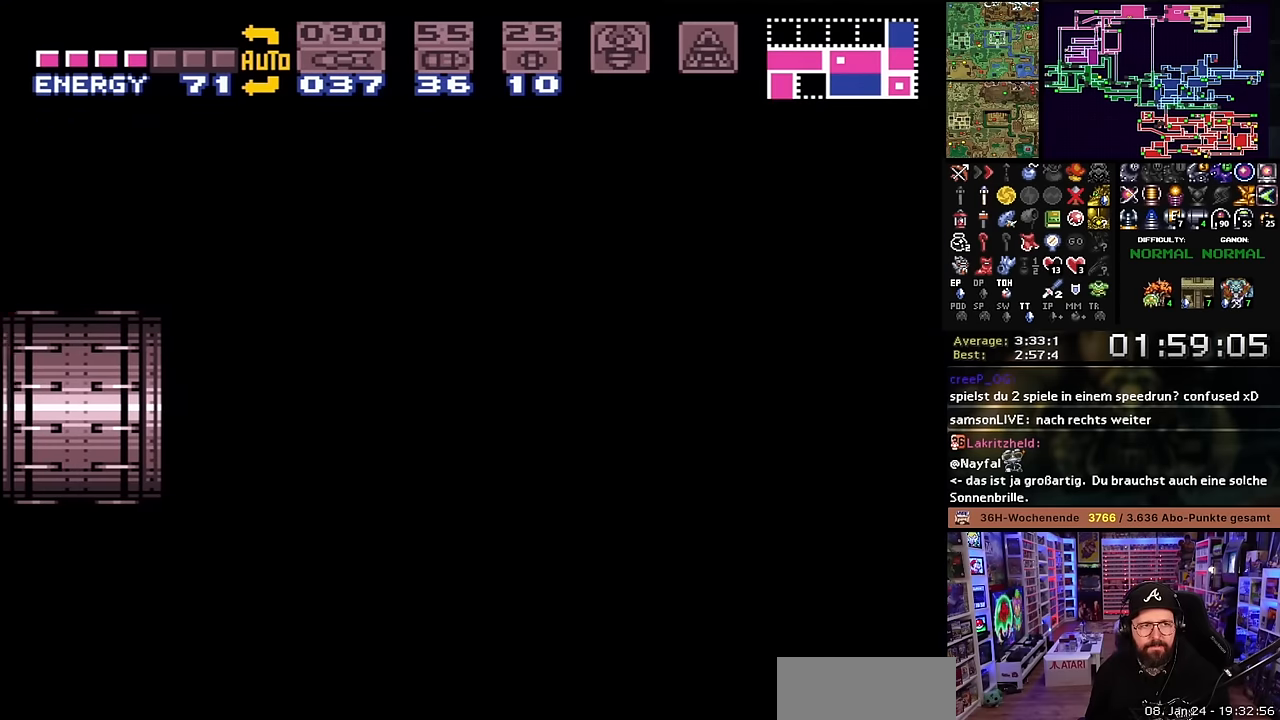
{"buttons": ["X", "DPAD_LEFT"], "events": [[83, "DPAD_LEFT", "down"]]}
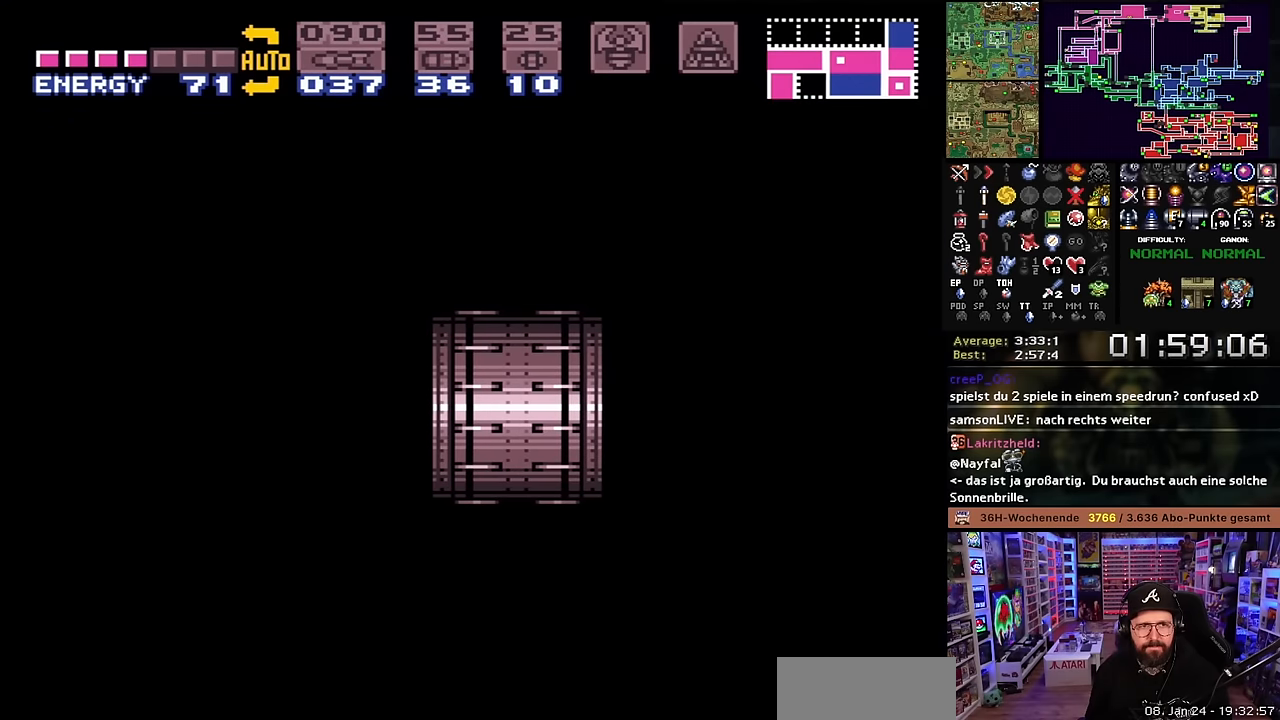
{"buttons": ["X", "DPAD_LEFT"], "events": [[116, "X", "up"], [133, "X", "down"]]}
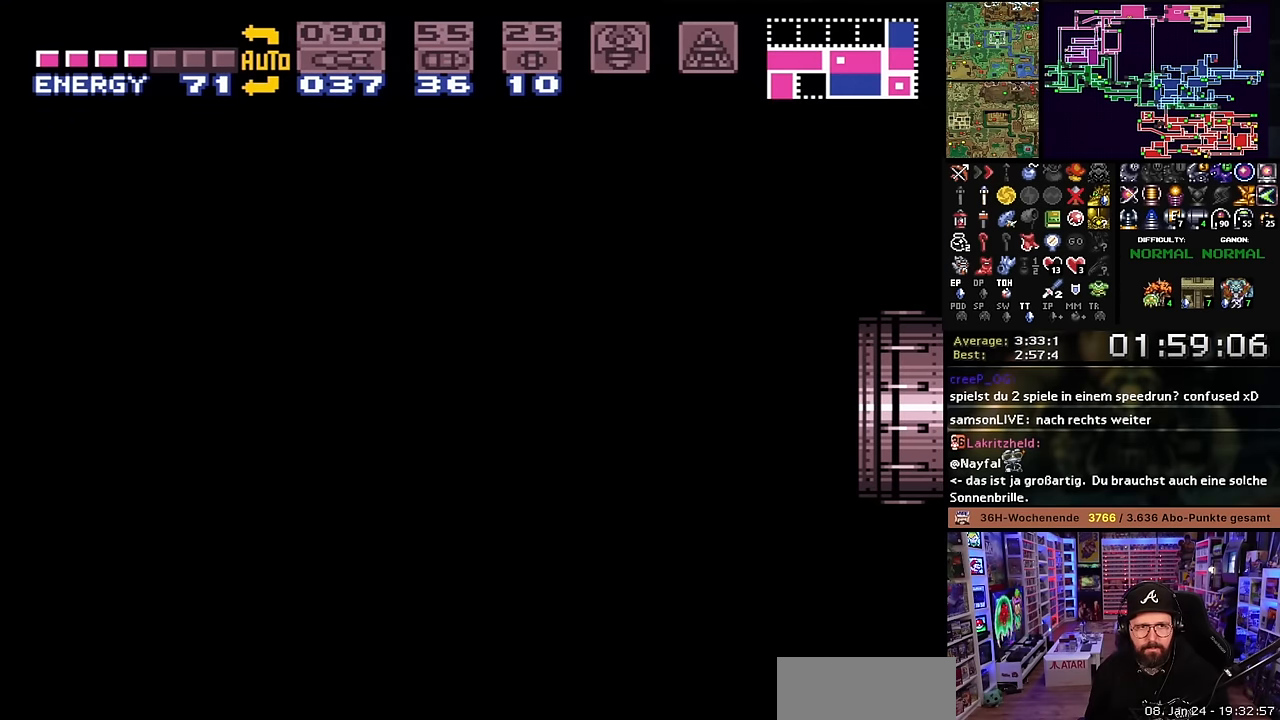
{"buttons": ["X", "DPAD_LEFT"], "events": []}
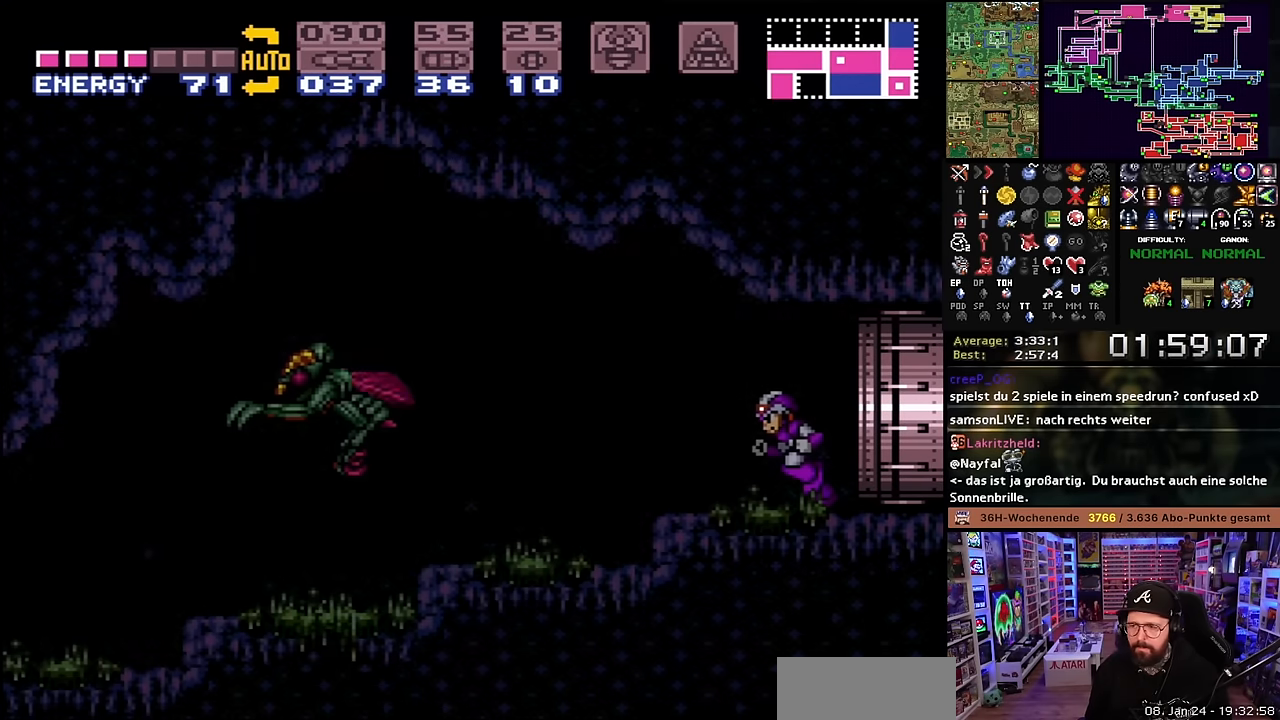
{"buttons": ["X", "Y", "DPAD_LEFT"], "events": [[216, "Y", "down"], [333, "Y", "up"], [450, "Y", "down"]]}
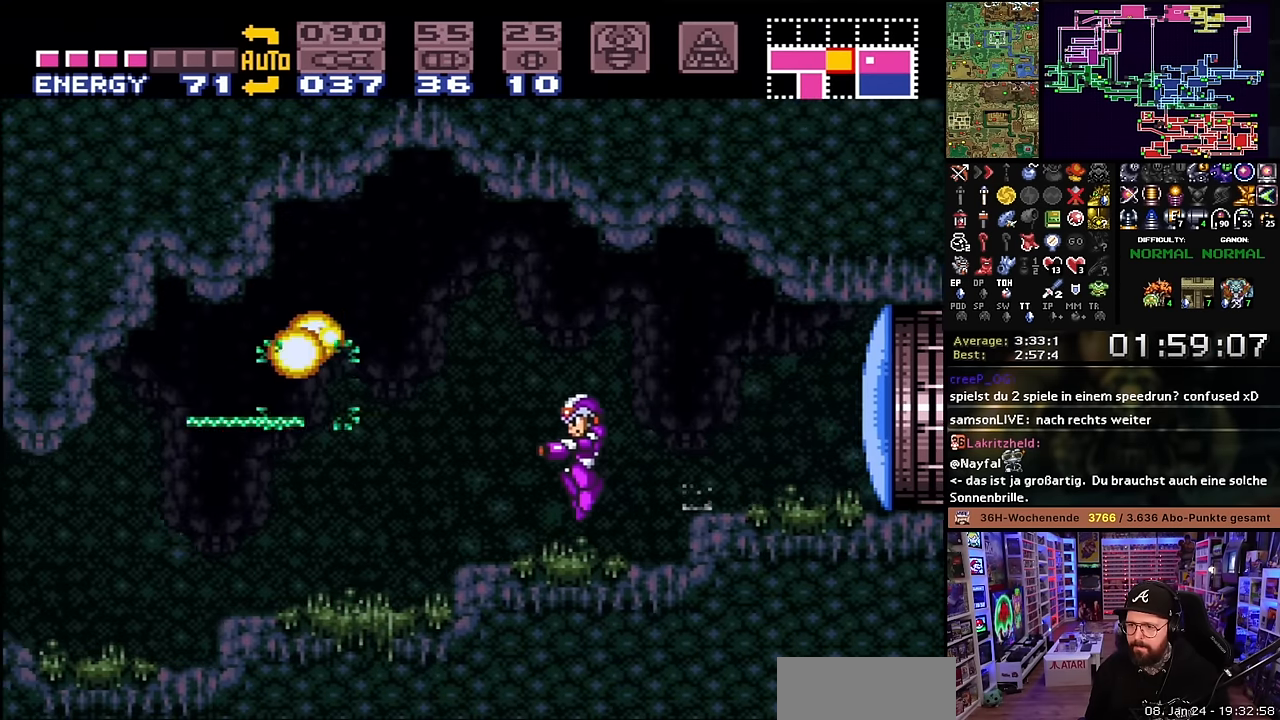
{"buttons": ["DPAD_LEFT", "START"], "events": [[66, "Y", "up"], [500, "START", "down"], [500, "X", "up"]]}
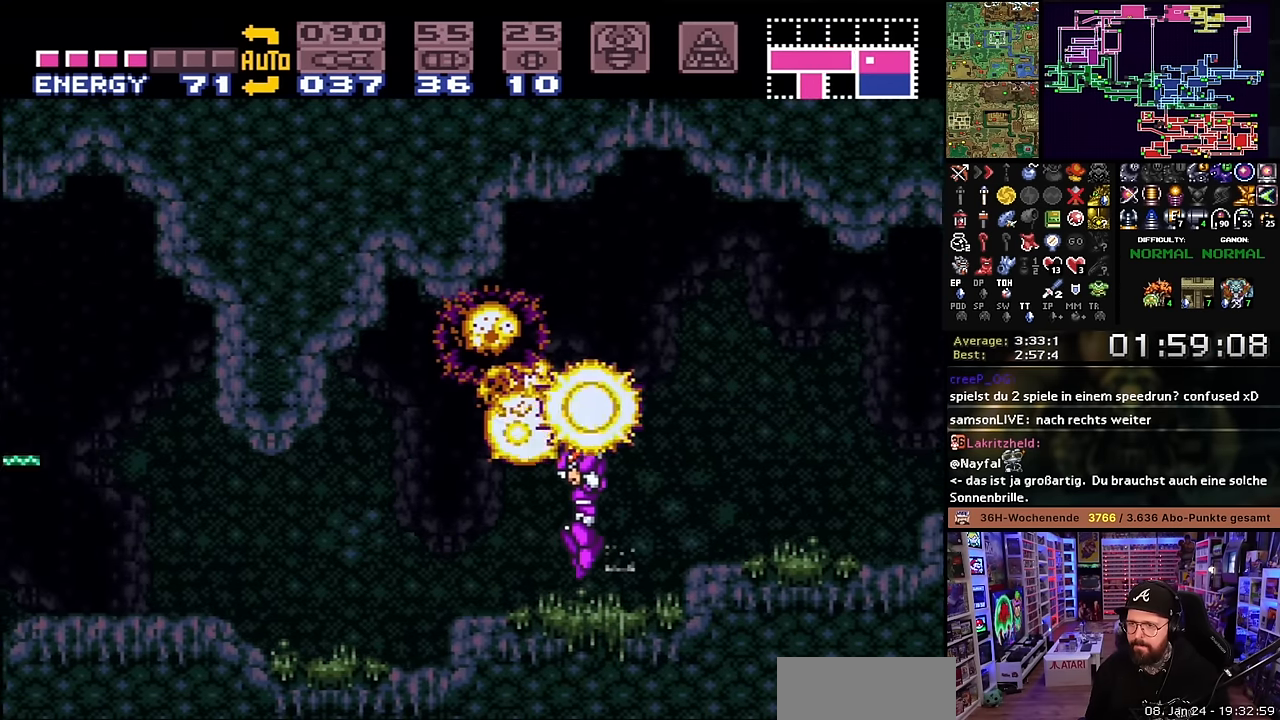
{"buttons": ["X", "DPAD_LEFT"], "events": [[16, "START", "up"], [16, "X", "down"], [100, "Y", "down"], [183, "Y", "up"], [383, "Y", "down"], [416, "X", "up"], [450, "X", "down"], [500, "Y", "up"]]}
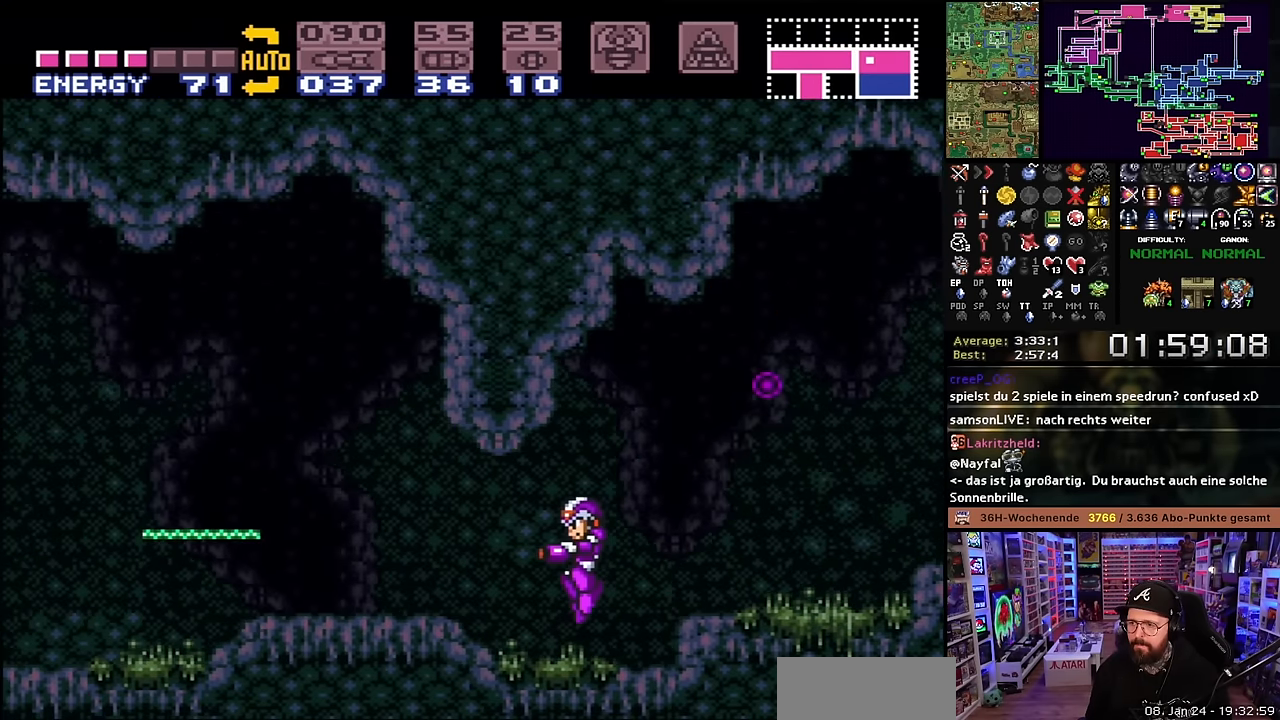
{"buttons": ["X", "DPAD_LEFT"], "events": [[333, "X", "up"], [350, "X", "down"], [383, "Y", "down"], [500, "Y", "up"]]}
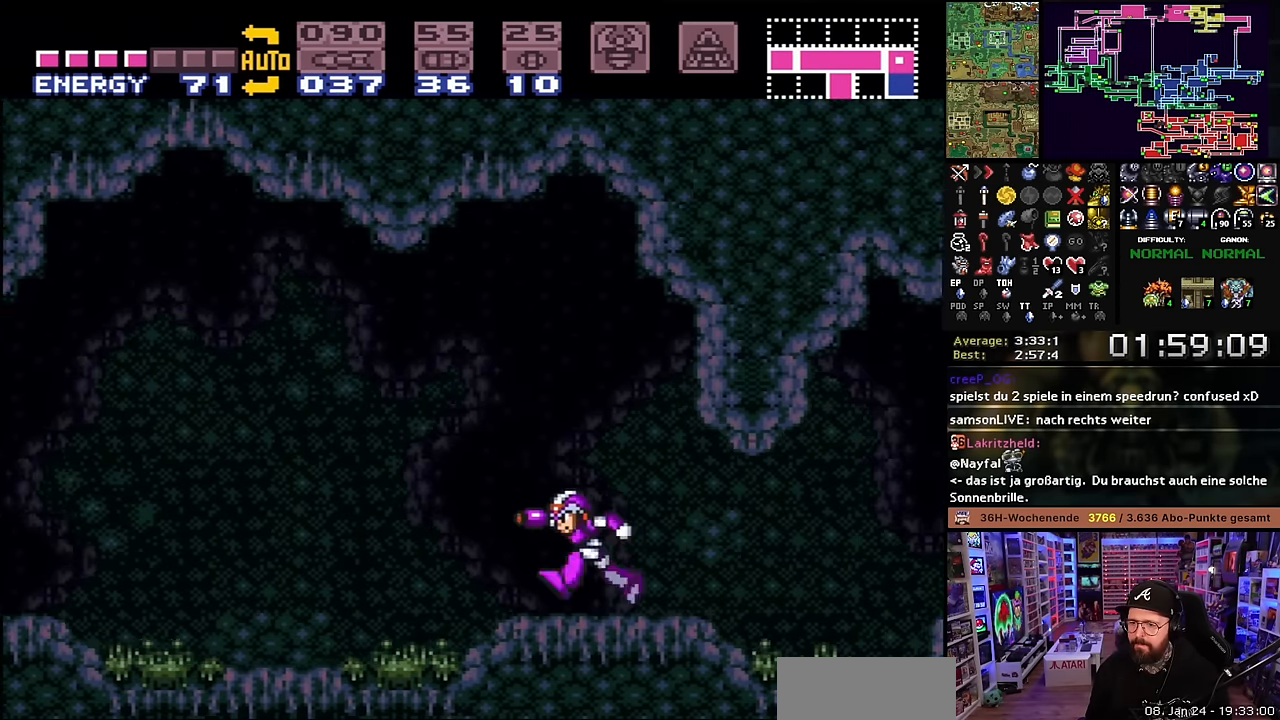
{"buttons": ["X", "DPAD_LEFT"], "events": [[66, "Y", "down"], [216, "Y", "up"]]}
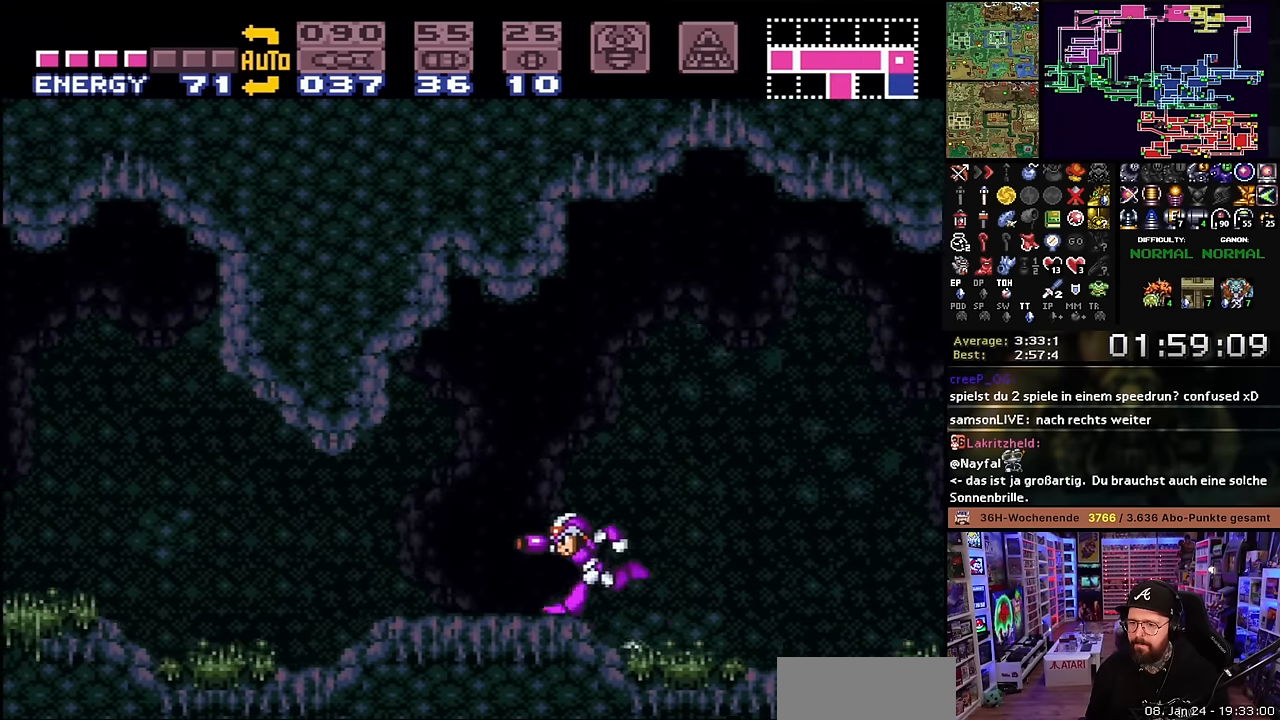
{"buttons": ["X", "Y", "DPAD_LEFT"], "events": [[300, "X", "up"], [350, "B", "down"], [433, "Y", "down"], [450, "X", "down"], [483, "B", "up"]]}
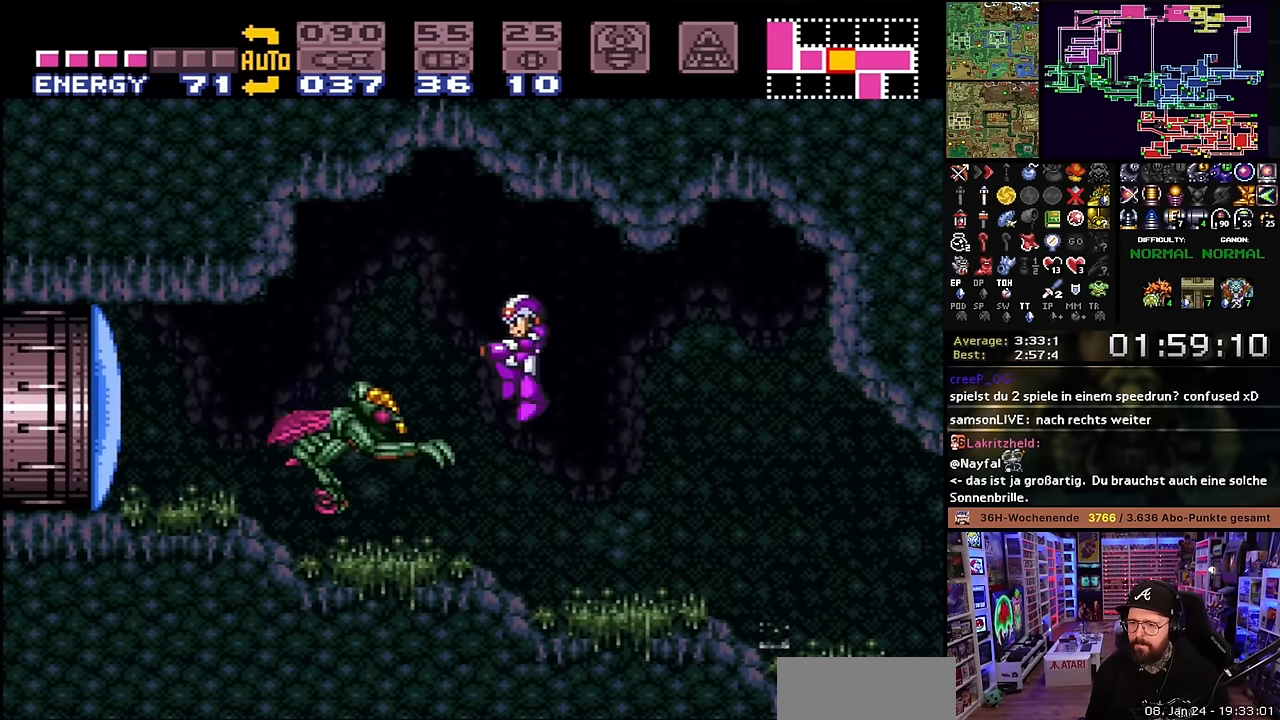
{"buttons": ["X", "DPAD_LEFT"], "events": [[50, "Y", "up"], [350, "Y", "down"], [383, "X", "up"], [416, "X", "down"], [450, "Y", "up"]]}
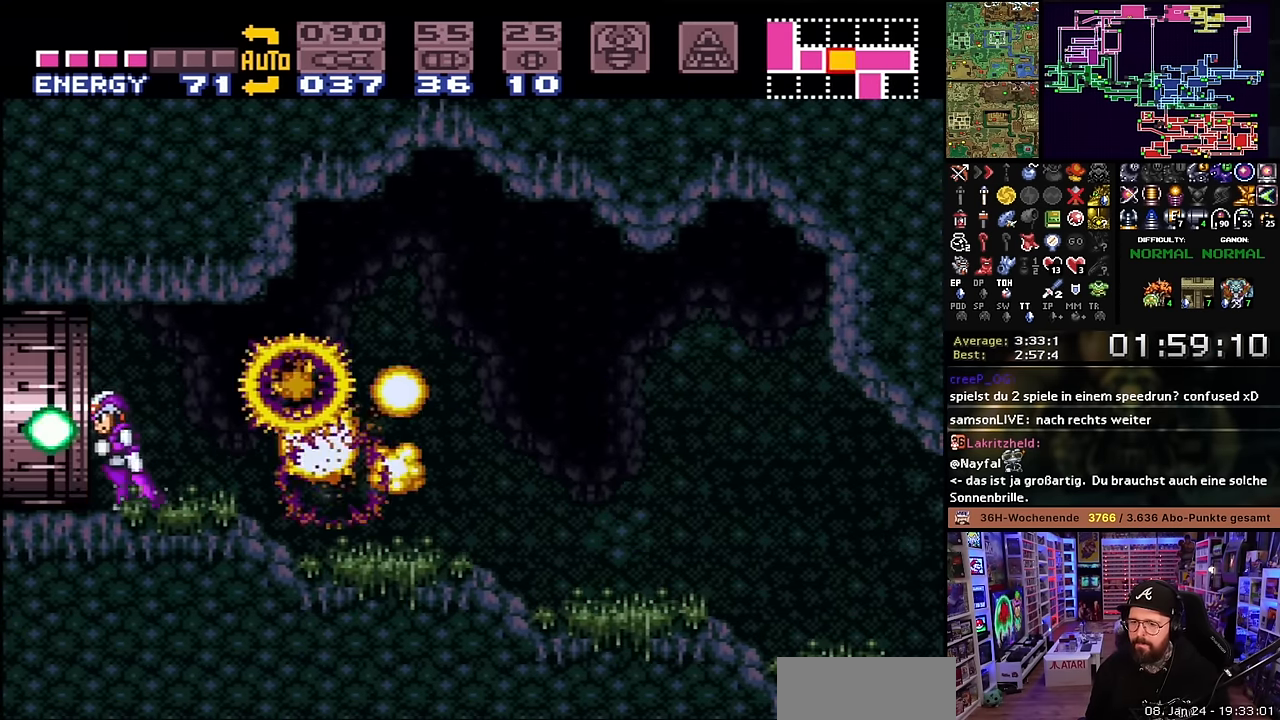
{"buttons": ["X", "DPAD_LEFT"], "events": [[216, "START", "down"], [216, "X", "up"], [233, "START", "up"], [233, "X", "down"]]}
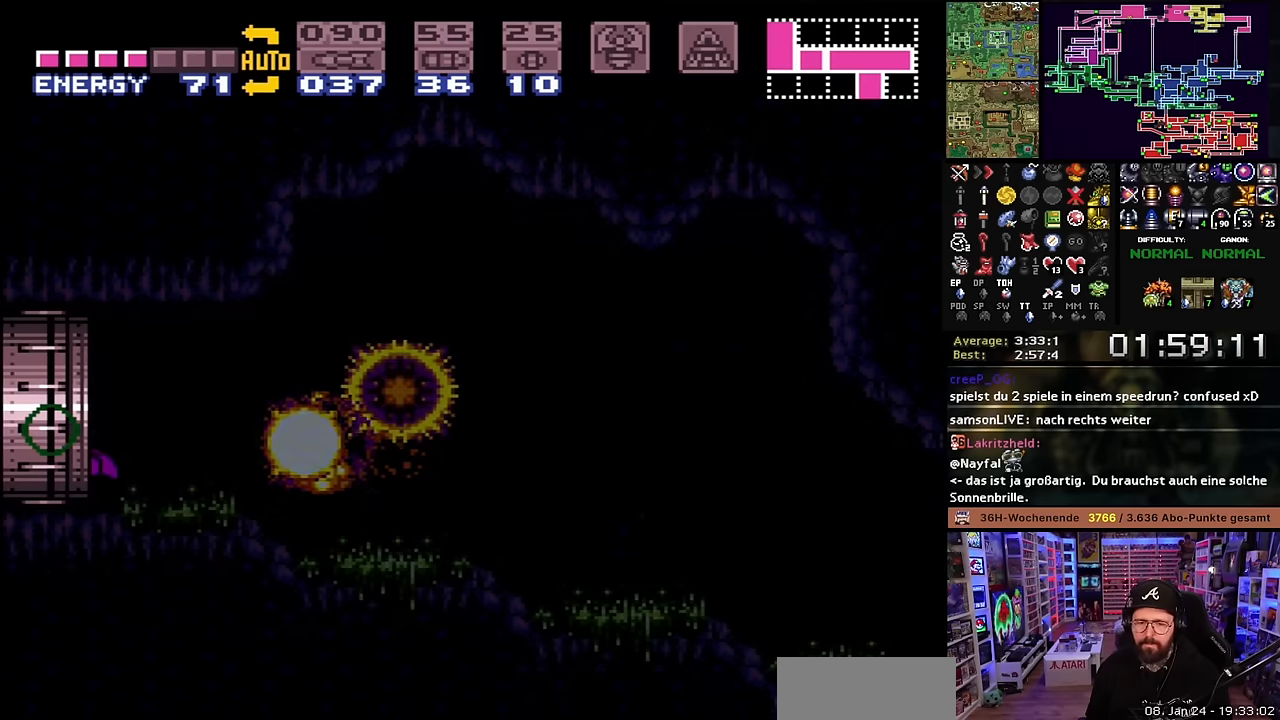
{"buttons": ["X"], "events": [[134, "X", "up"], [150, "X", "down"], [200, "X", "up"], [234, "DPAD_LEFT", "up"], [300, "X", "down"], [434, "X", "up"], [500, "X", "down"]]}
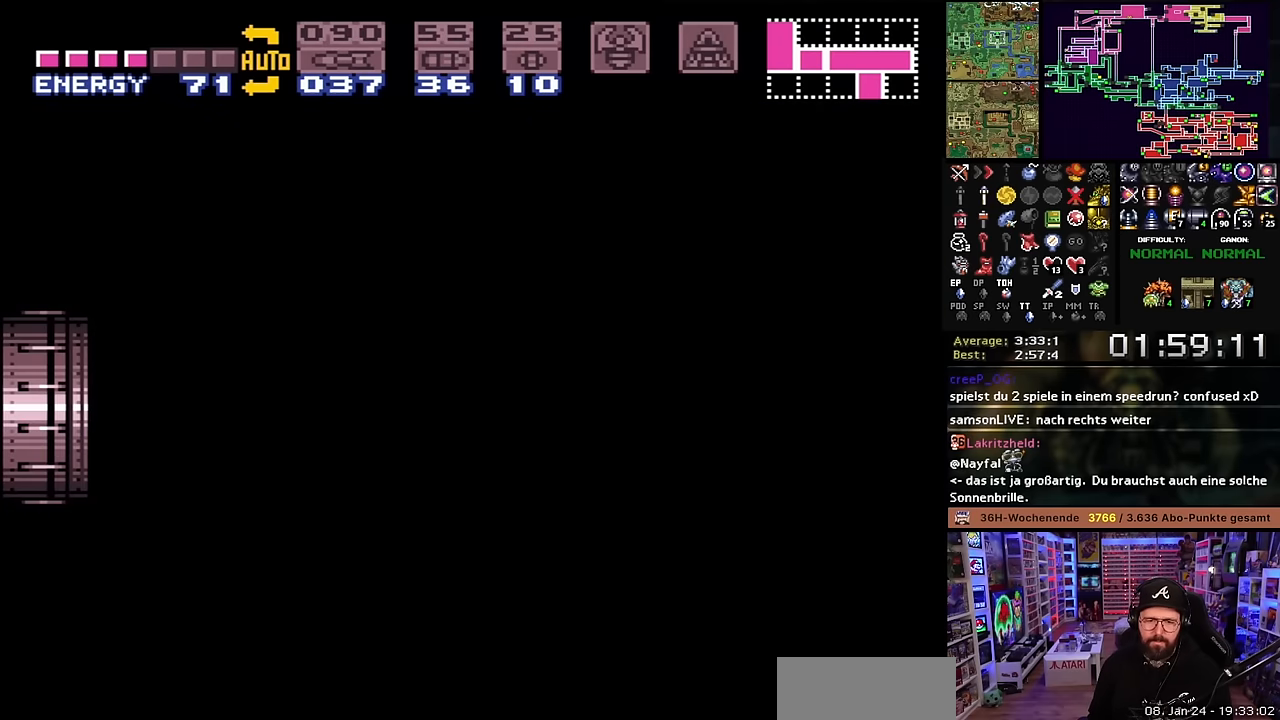
{"buttons": ["X", "DPAD_LEFT"], "events": [[134, "X", "up"], [200, "X", "down"], [317, "X", "up"], [400, "X", "down"], [500, "DPAD_LEFT", "down"]]}
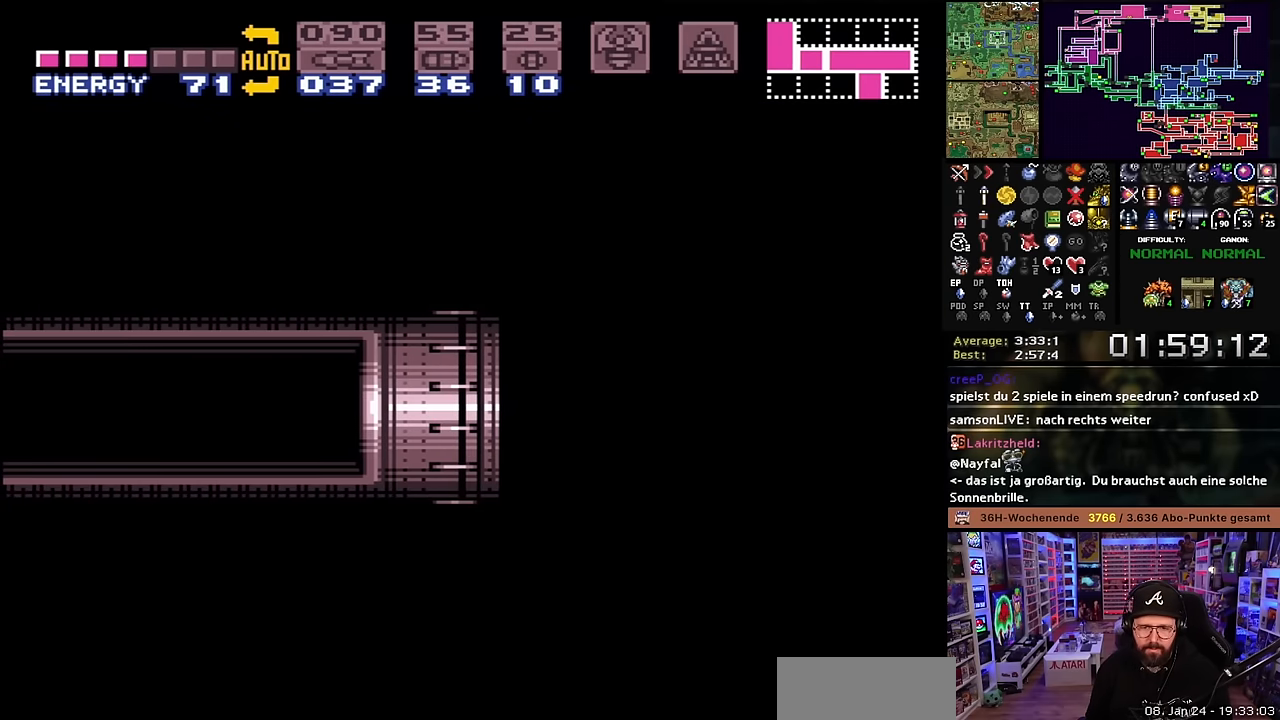
{"buttons": ["X", "DPAD_LEFT"], "events": [[50, "X", "up"], [100, "X", "down"]]}
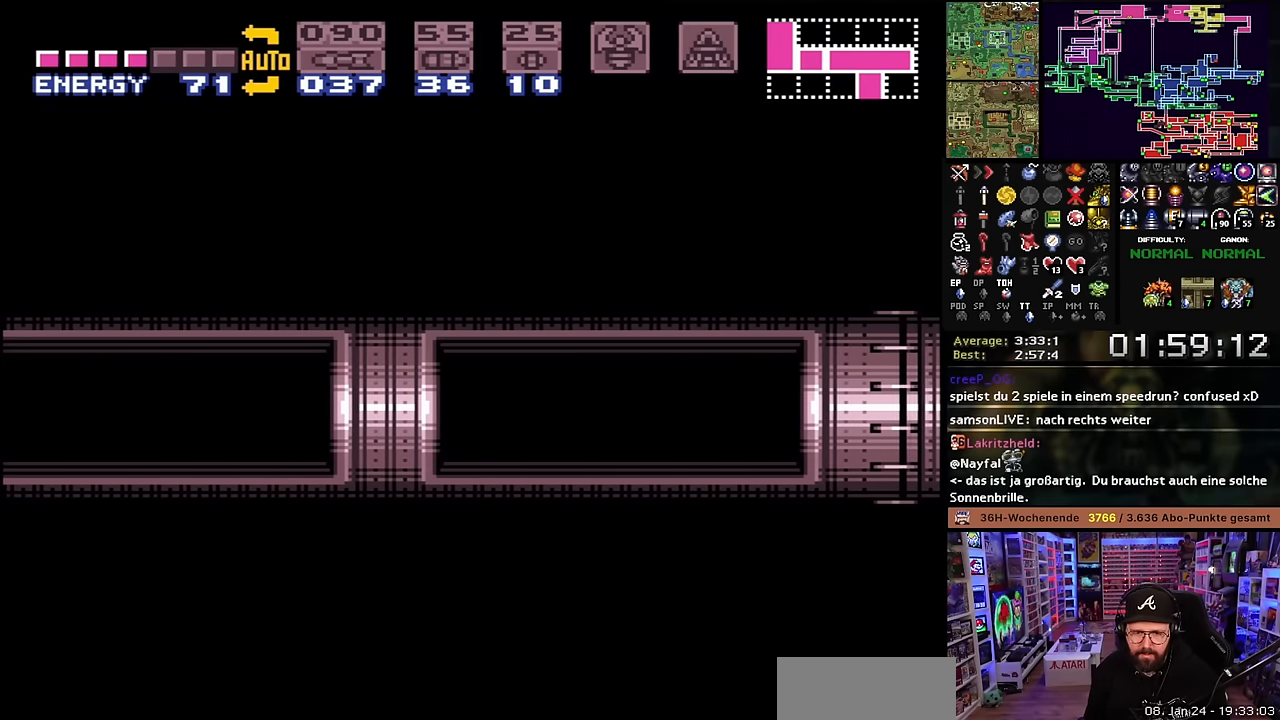
{"buttons": ["X", "DPAD_LEFT"], "events": []}
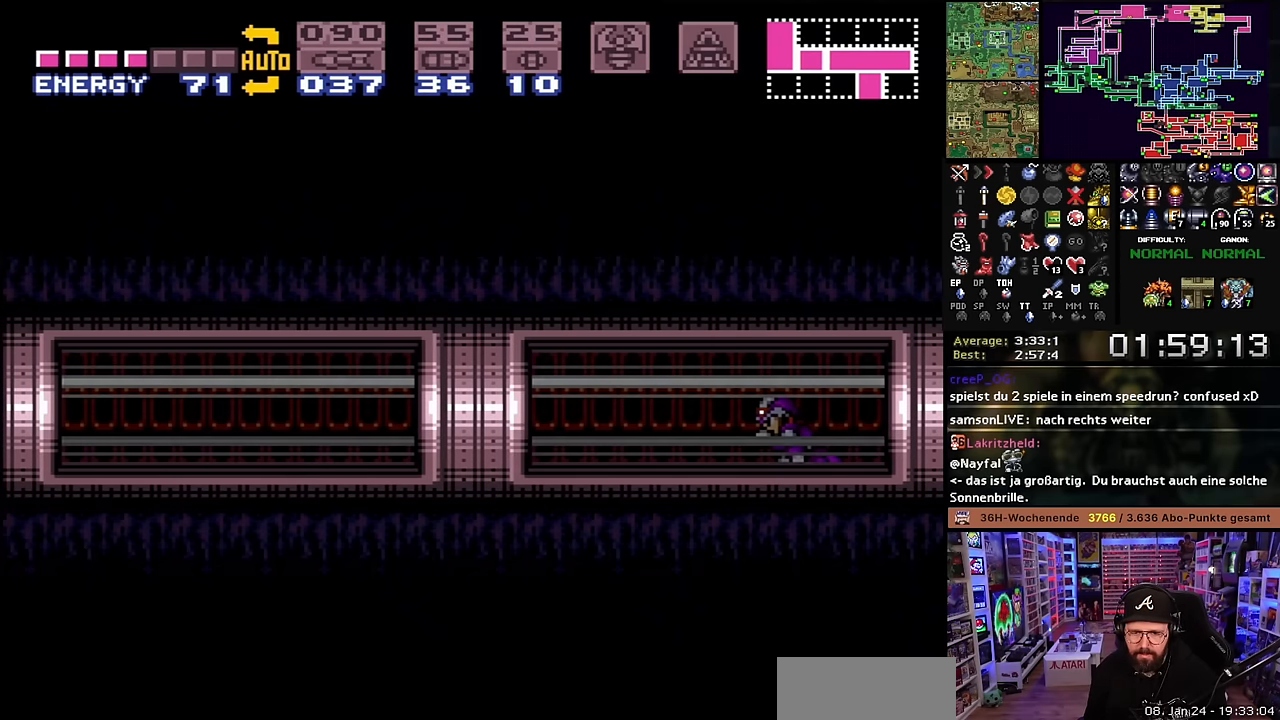
{"buttons": ["X", "DPAD_LEFT"], "events": [[434, "START", "down"], [434, "X", "up"], [450, "START", "up"], [450, "X", "down"]]}